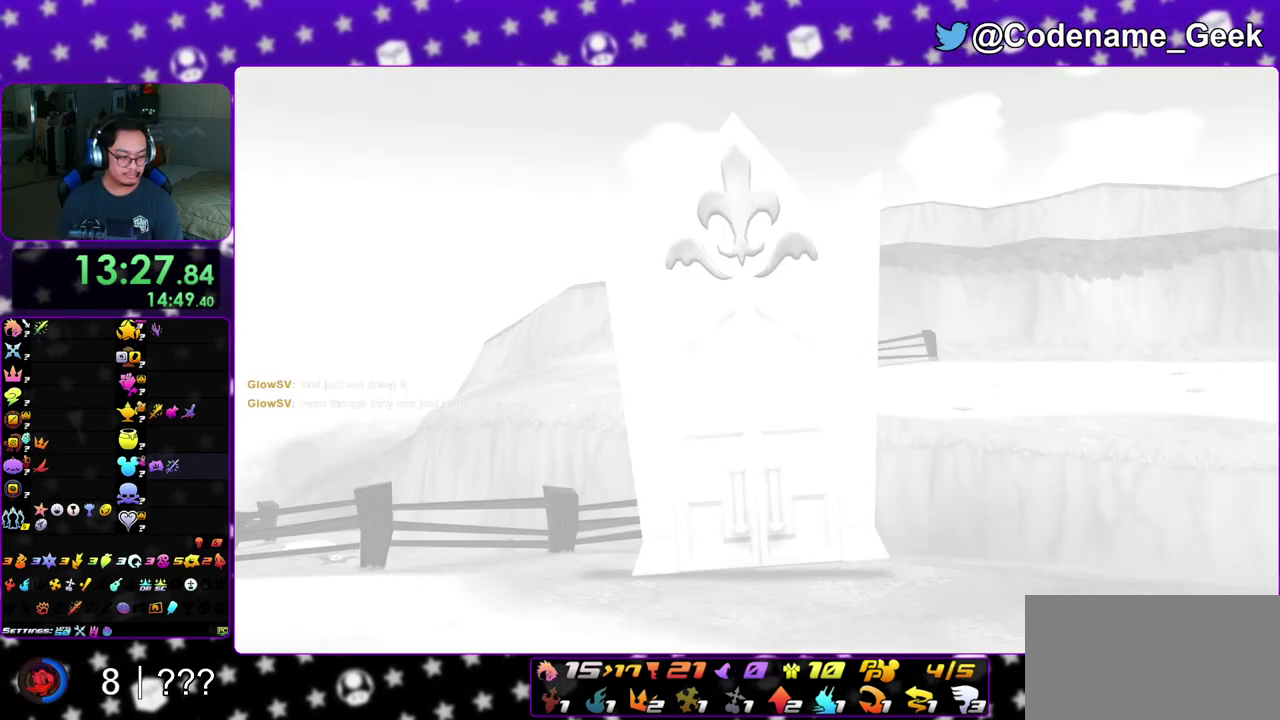
Gameplay with a controller (Nintendo layout); each line is a JSON object with the inputs held at the frame after it (dt_ms = milliseconds from this image to that frame). "events" lists button and stick changes between this image and that frame as [ms after this image, input, new state], when the widget could be followed in between. This overlay highlights the sticks when they move; stick clicks (L3 R3) are not distinguishable. Not read: L3 R3 SELECT START.
{"dt_ms": 900, "buttons": [], "left_stick": "down", "right_stick": "center", "events": [[67, "B", "down"], [133, "B", "up"], [183, "A", "up"], [183, "B", "down"], [267, "B", "up"], [600, "A", "down"], [667, "A", "up"], [667, "B", "down"], [767, "B", "up"], [800, "A", "down"], [883, "A", "up"]]}
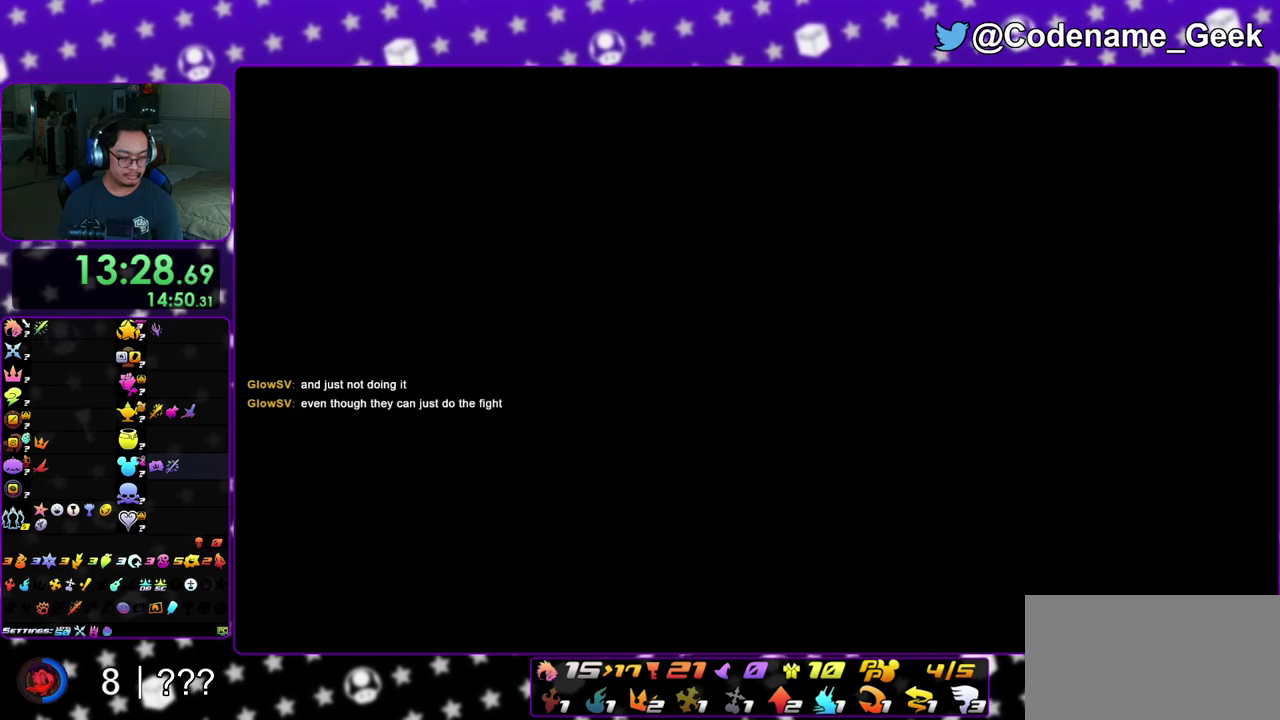
{"dt_ms": 300, "buttons": [], "left_stick": "down-right", "right_stick": "right", "events": [[50, "left_stick", "down-right"], [200, "right_stick", "right"]]}
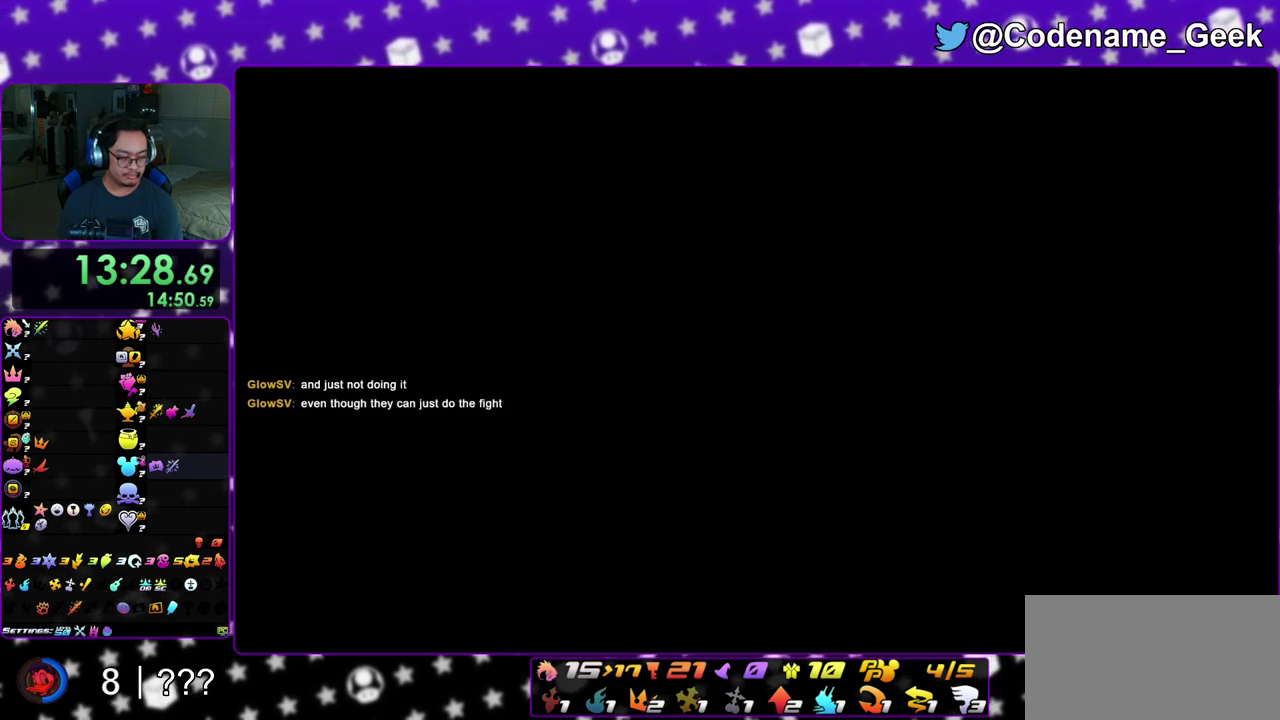
{"dt_ms": 600, "buttons": ["B"], "left_stick": "down-right", "right_stick": "right", "events": [[217, "B", "down"], [283, "B", "up"], [383, "B", "down"], [467, "B", "up"], [517, "B", "down"]]}
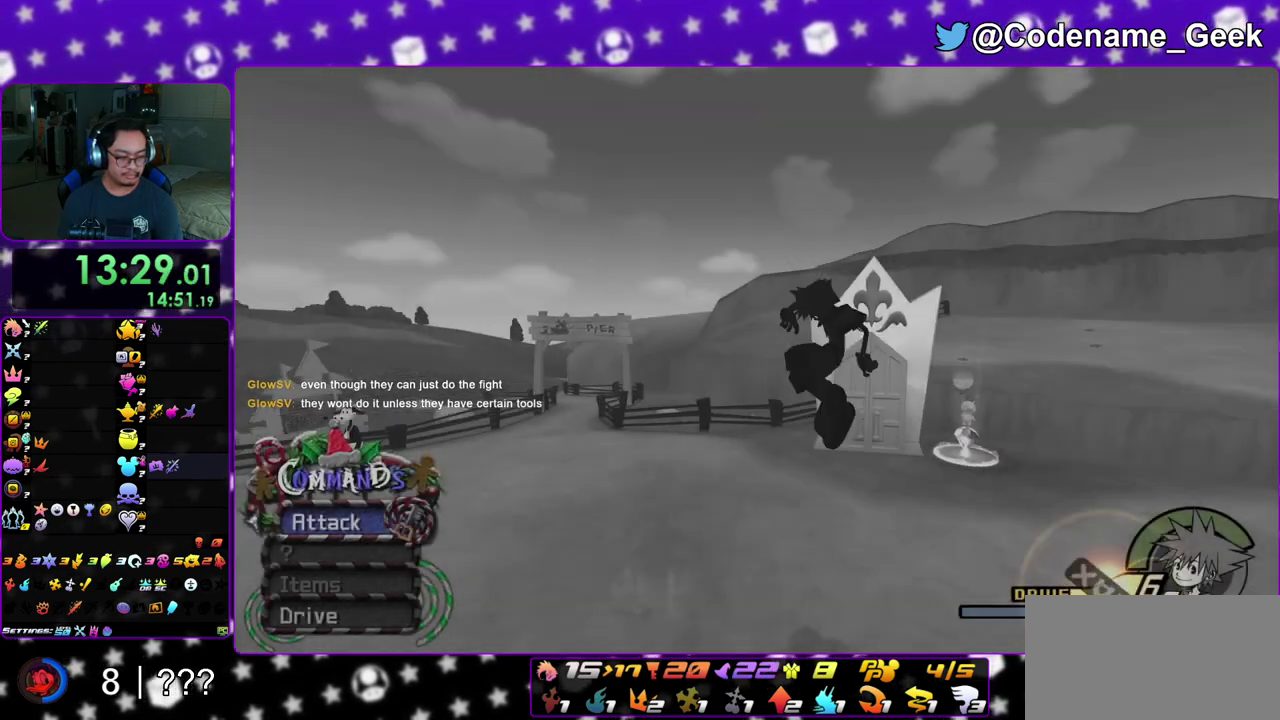
{"dt_ms": 400, "buttons": ["Y"], "left_stick": "up-right", "right_stick": "center", "events": [[50, "B", "up"], [83, "left_stick", "right"], [133, "Y", "down"], [267, "left_stick", "up-right"], [383, "right_stick", "center"]]}
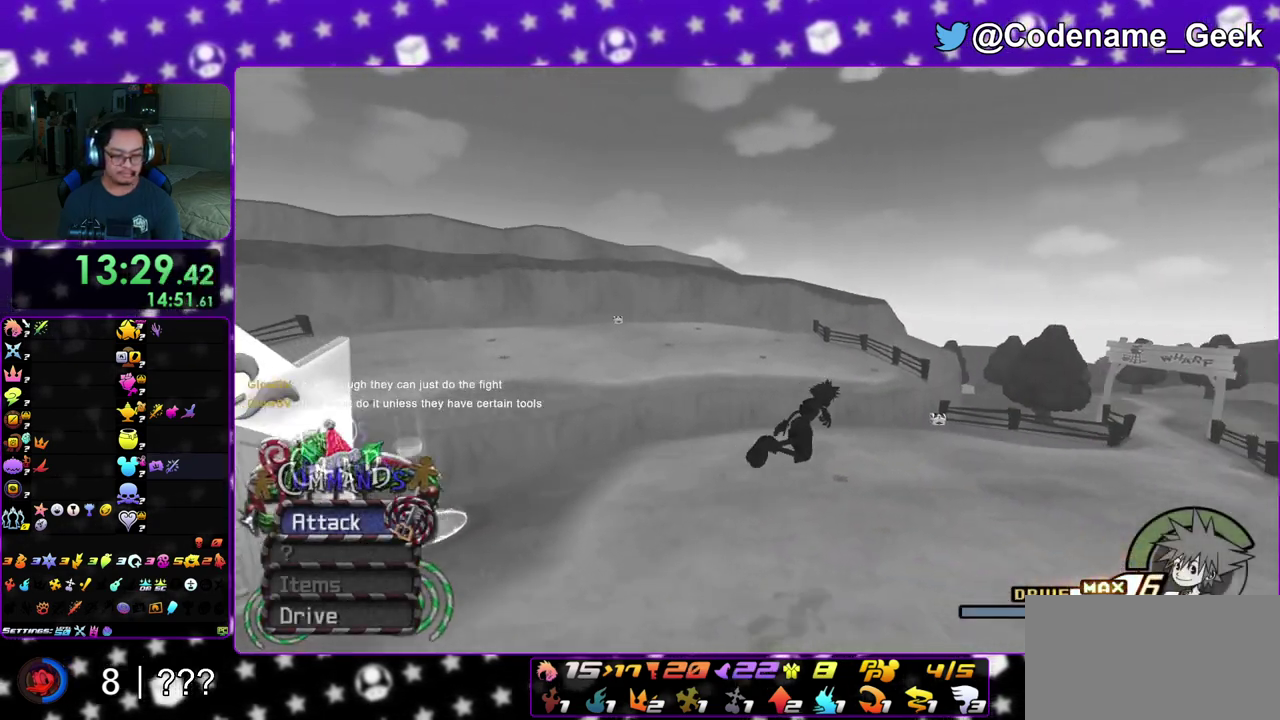
{"dt_ms": 700, "buttons": [], "left_stick": "up-right", "right_stick": "center", "events": [[667, "Y", "up"]]}
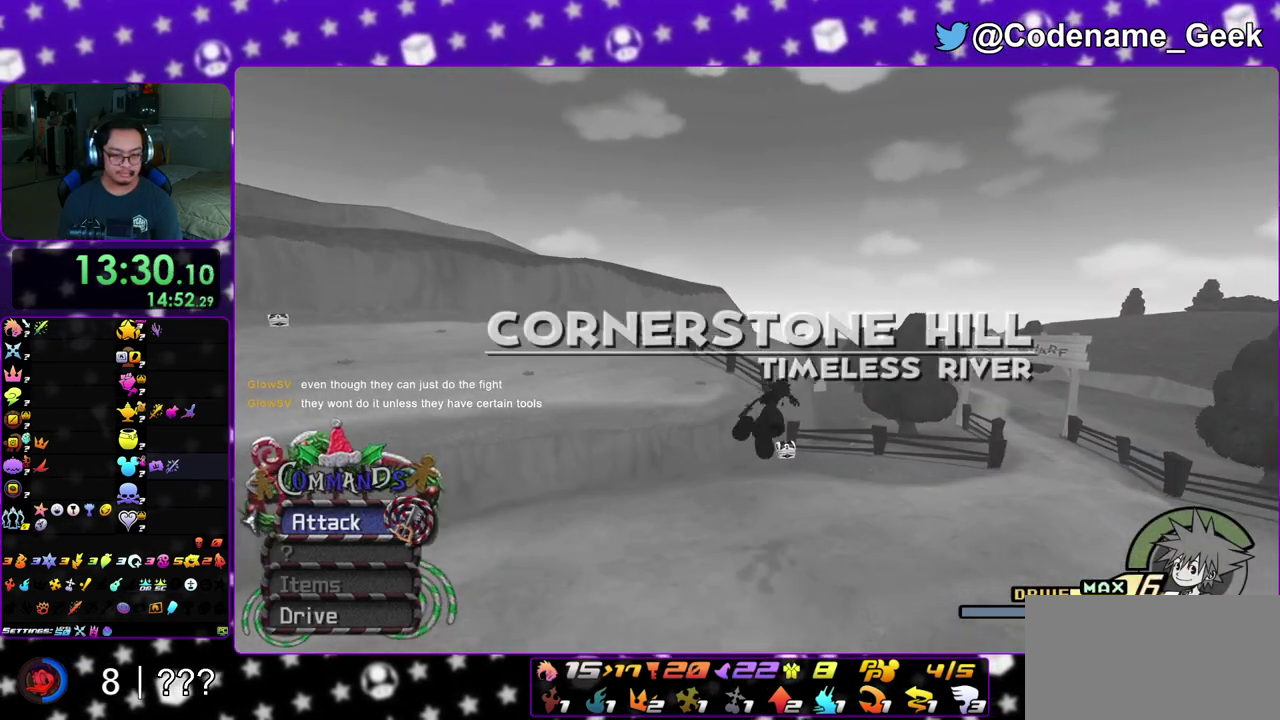
{"dt_ms": 300, "buttons": [], "left_stick": "up", "right_stick": "center", "events": [[67, "left_stick", "up"]]}
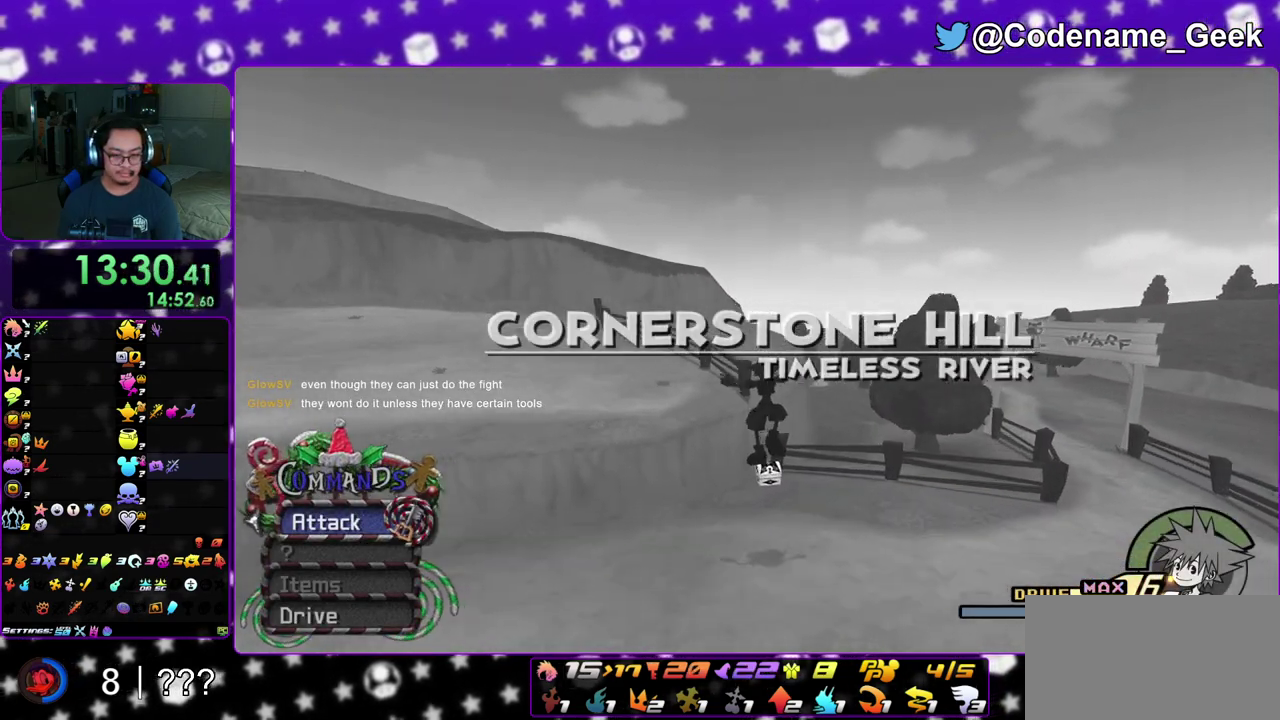
{"dt_ms": 600, "buttons": ["X"], "left_stick": "up-right", "right_stick": "left", "events": [[17, "left_stick", "up-right"], [17, "right_stick", "left"], [67, "right_stick", "center"], [133, "left_stick", "up"], [200, "right_stick", "down-left"], [233, "left_stick", "up-right"], [267, "right_stick", "center"], [417, "right_stick", "left"], [533, "X", "down"]]}
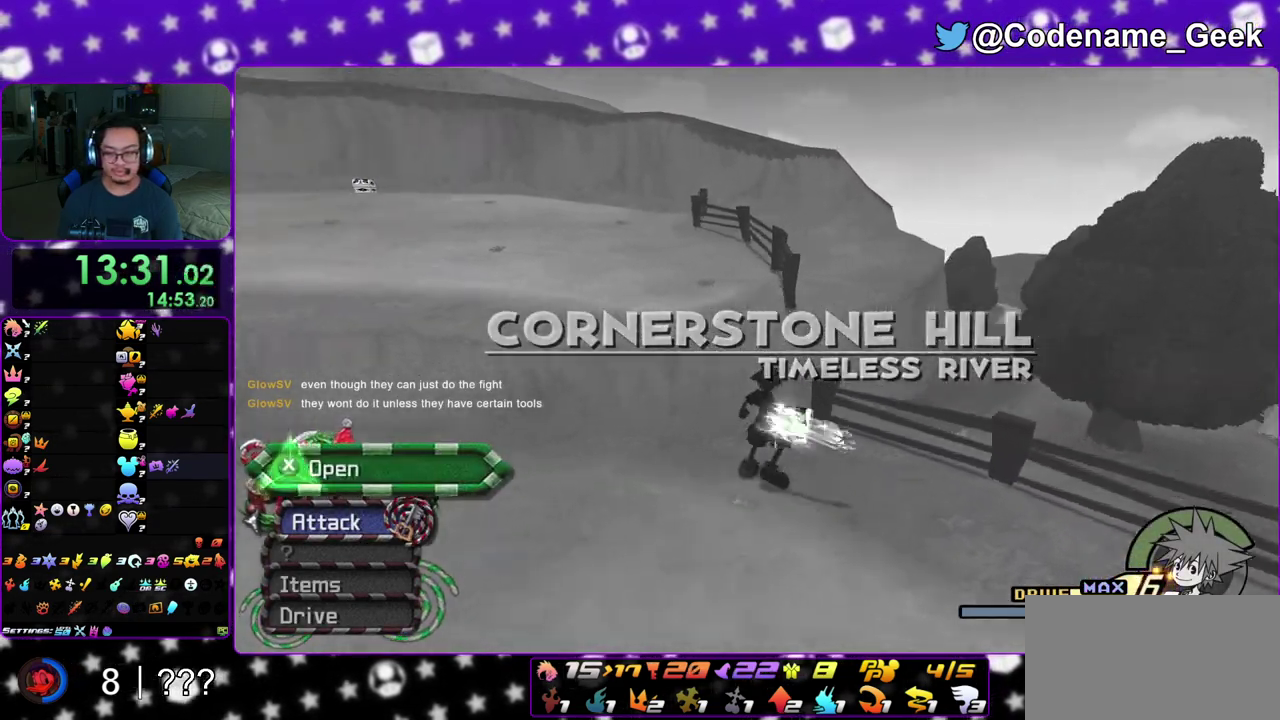
{"dt_ms": 400, "buttons": ["X"], "left_stick": "center", "right_stick": "center", "events": [[83, "X", "up"], [83, "left_stick", "up"], [167, "X", "down"], [183, "right_stick", "center"], [300, "X", "up"], [333, "left_stick", "center"], [383, "X", "down"]]}
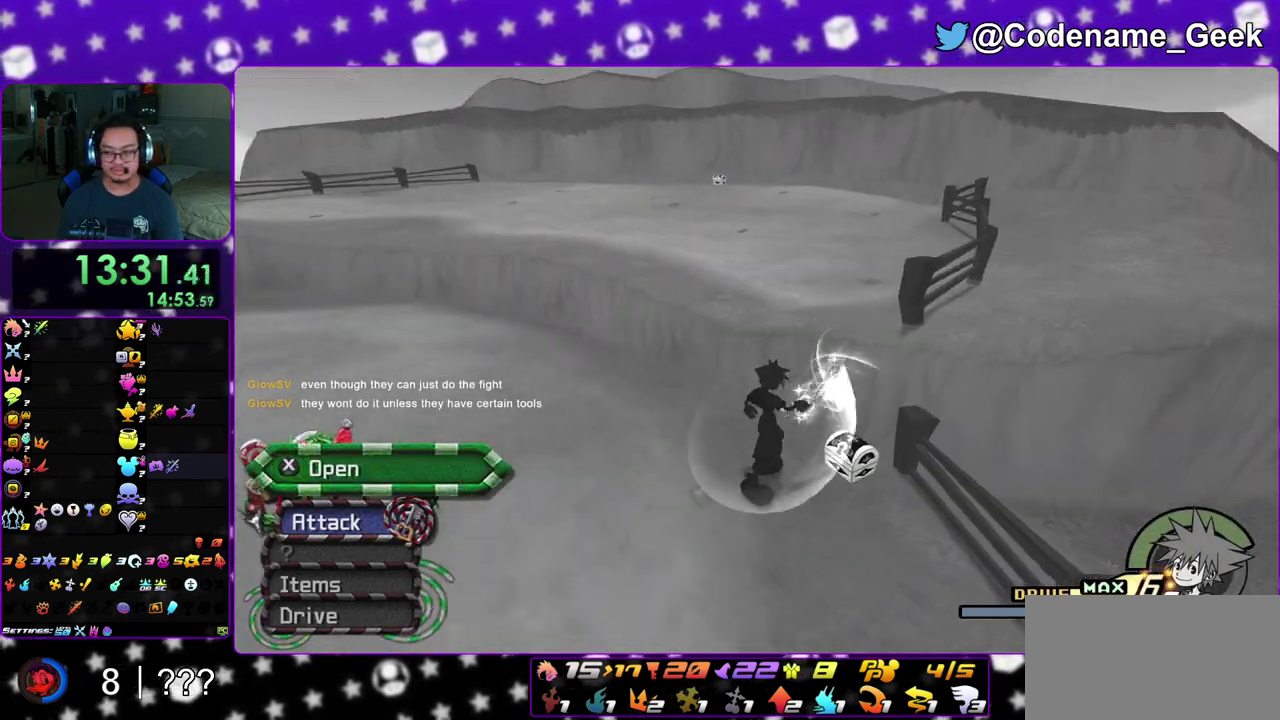
{"dt_ms": 400, "buttons": ["X"], "left_stick": "center", "right_stick": "center", "events": [[67, "X", "up"], [150, "X", "down"], [267, "X", "up"], [333, "right_stick", "up-left"], [350, "X", "down"], [400, "right_stick", "center"]]}
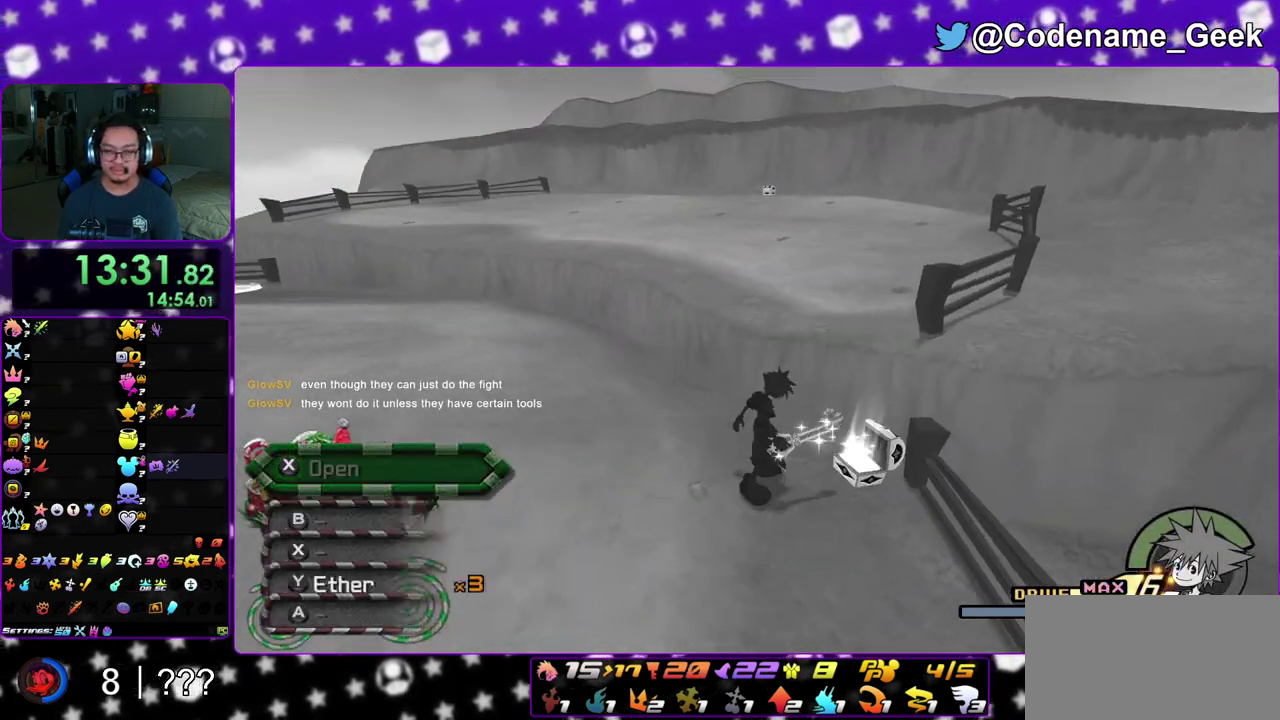
{"dt_ms": 600, "buttons": ["B"], "left_stick": "up", "right_stick": "center", "events": [[50, "X", "up"], [167, "left_stick", "up"], [283, "B", "down"], [417, "B", "up"], [500, "B", "down"]]}
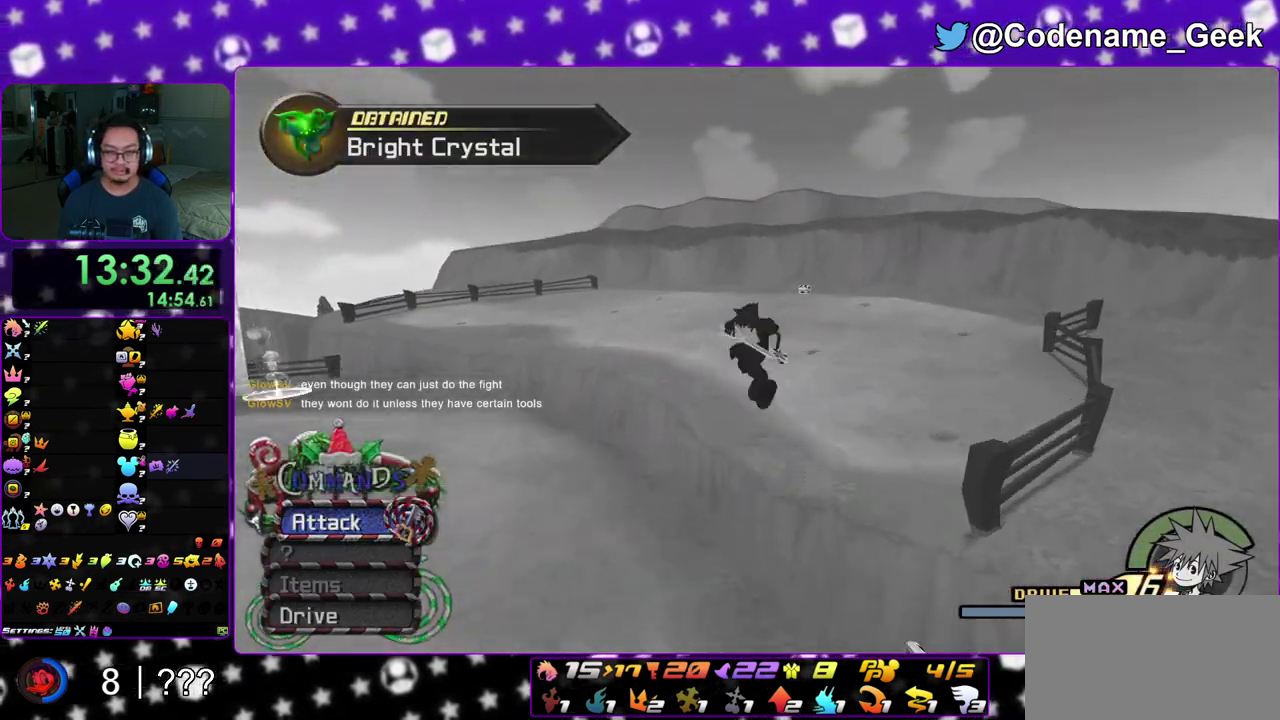
{"dt_ms": 300, "buttons": ["Y"], "left_stick": "up", "right_stick": "down-right", "events": [[83, "B", "up"], [167, "Y", "down"], [283, "right_stick", "down-right"]]}